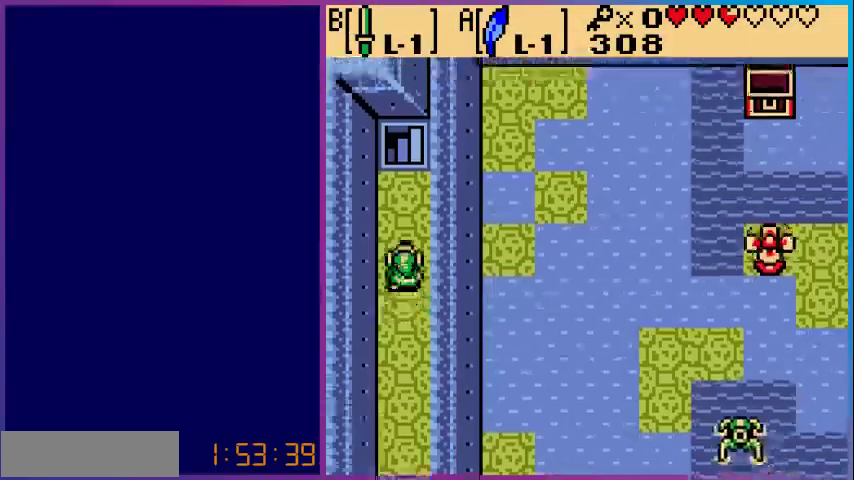
Gameplay with a controller (Nintendo layout); each line is a JSON object with the inputs held at the frame after it. "events" lists button and stick changes between this image and that frame as [ms after this image, input, new state], when the widget could be followed in between. Not read: L3 R3.
{"buttons": ["DPAD_UP"], "events": []}
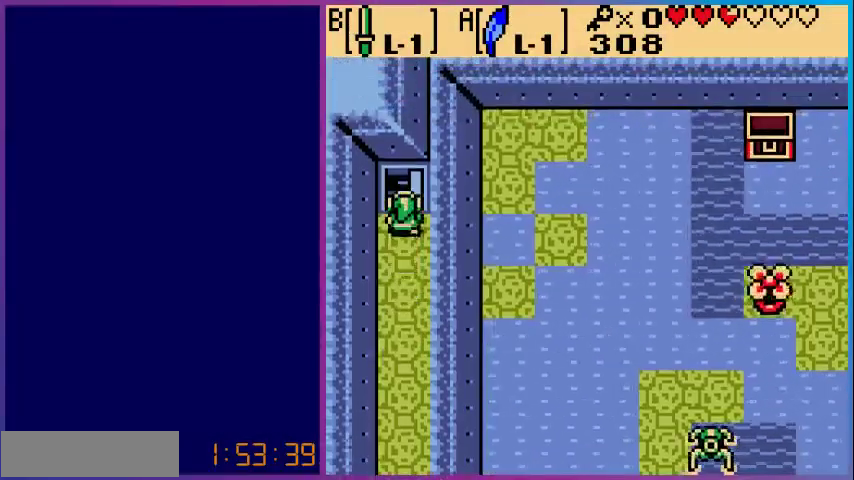
{"buttons": [], "events": [[400, "DPAD_UP", "up"]]}
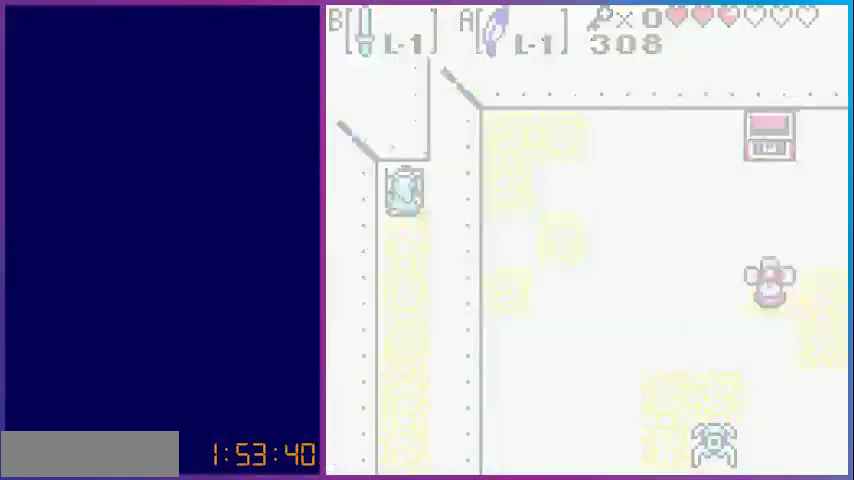
{"buttons": [], "events": []}
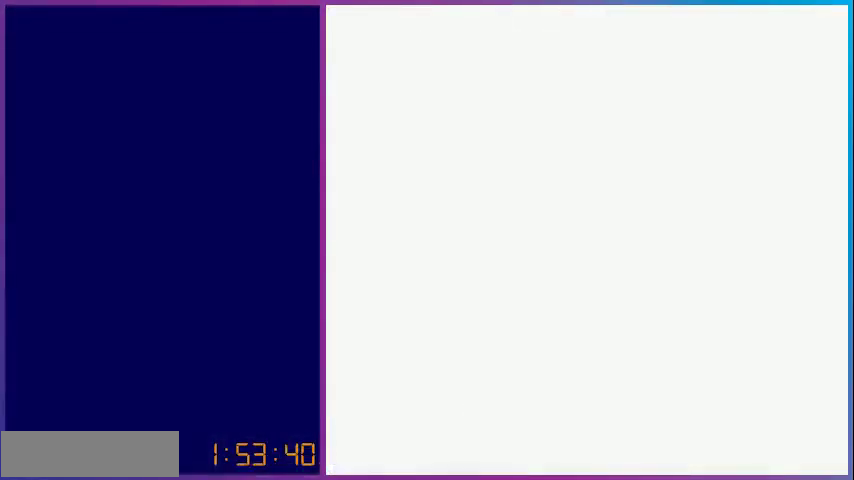
{"buttons": ["DPAD_DOWN"], "events": [[500, "DPAD_DOWN", "down"]]}
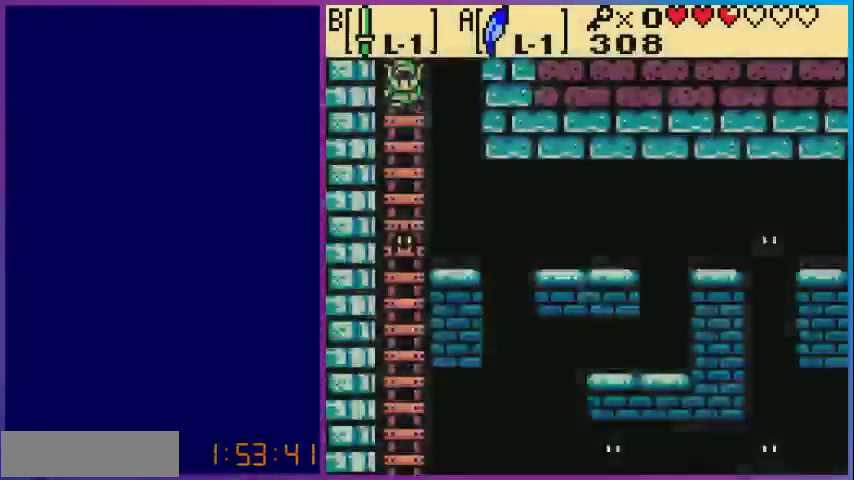
{"buttons": ["B", "DPAD_DOWN"], "events": [[333, "B", "down"]]}
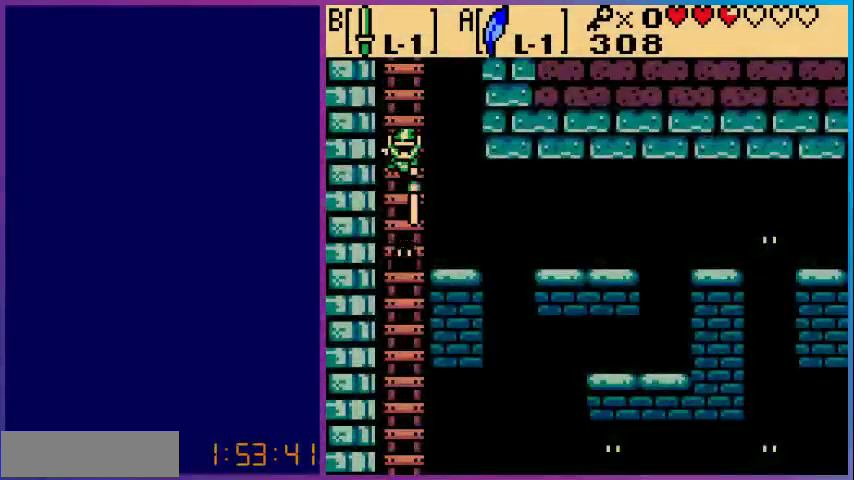
{"buttons": ["DPAD_DOWN"], "events": [[33, "B", "up"]]}
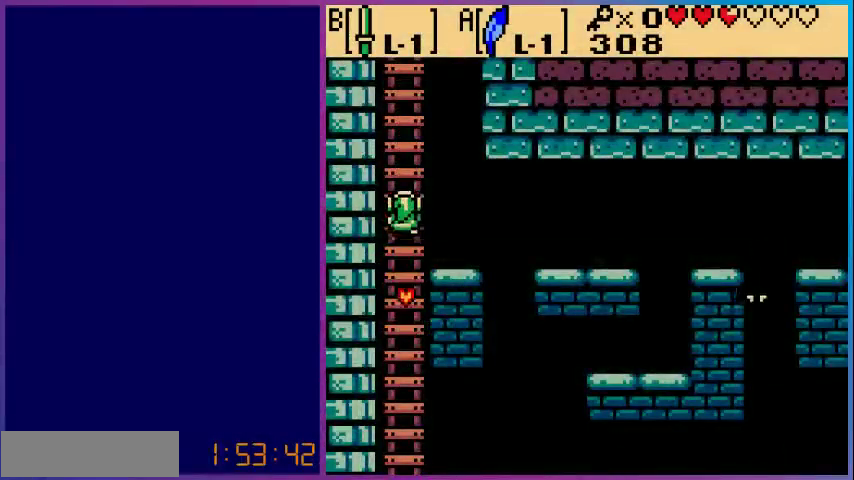
{"buttons": ["DPAD_DOWN"], "events": [[67, "DPAD_DOWN", "up"], [67, "DPAD_RIGHT", "down"], [233, "DPAD_RIGHT", "up"], [467, "DPAD_DOWN", "down"]]}
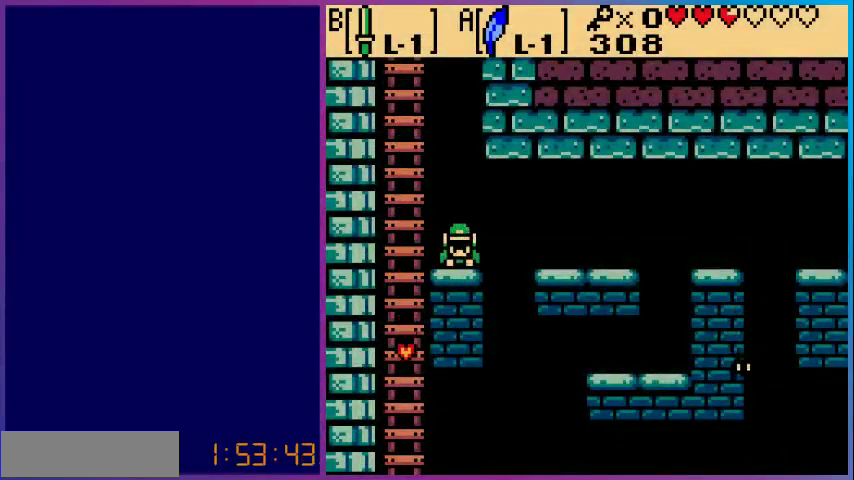
{"buttons": ["DPAD_RIGHT"], "events": [[167, "DPAD_DOWN", "up"], [167, "DPAD_LEFT", "down"], [267, "DPAD_LEFT", "up"], [467, "DPAD_RIGHT", "down"]]}
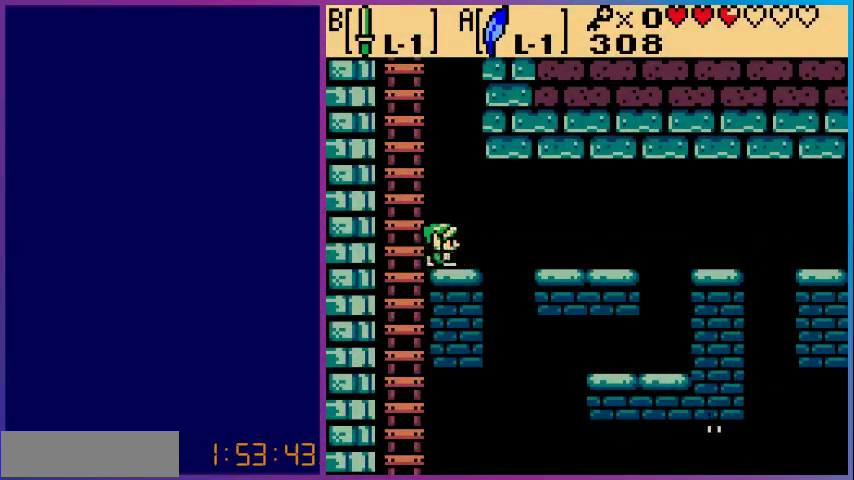
{"buttons": ["DPAD_RIGHT"], "events": [[67, "A", "down"], [333, "A", "up"]]}
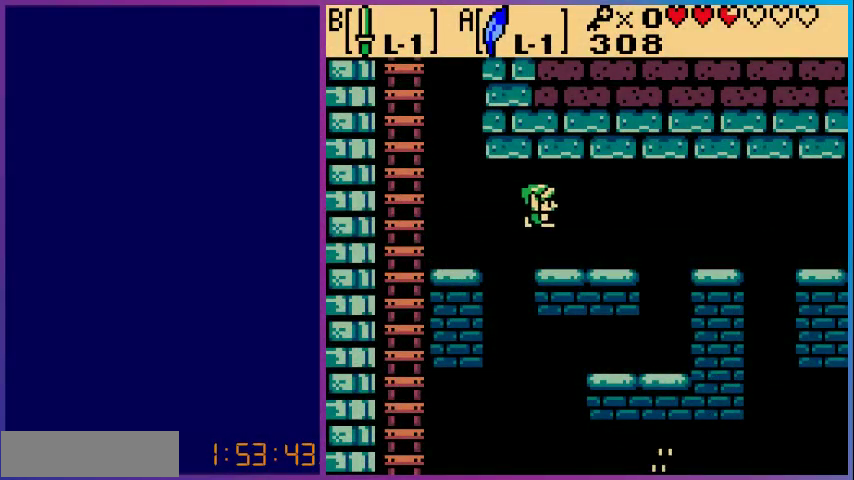
{"buttons": ["A", "DPAD_RIGHT"], "events": [[333, "A", "down"]]}
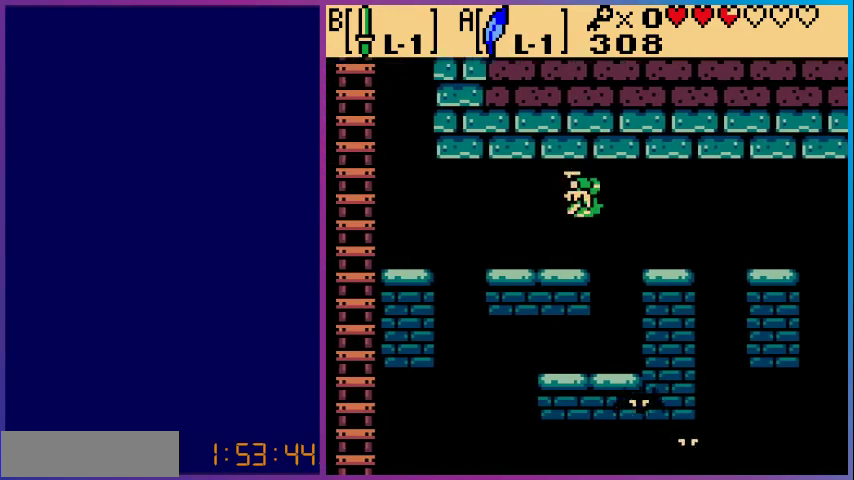
{"buttons": ["A", "DPAD_RIGHT"], "events": [[33, "A", "up"], [467, "A", "down"]]}
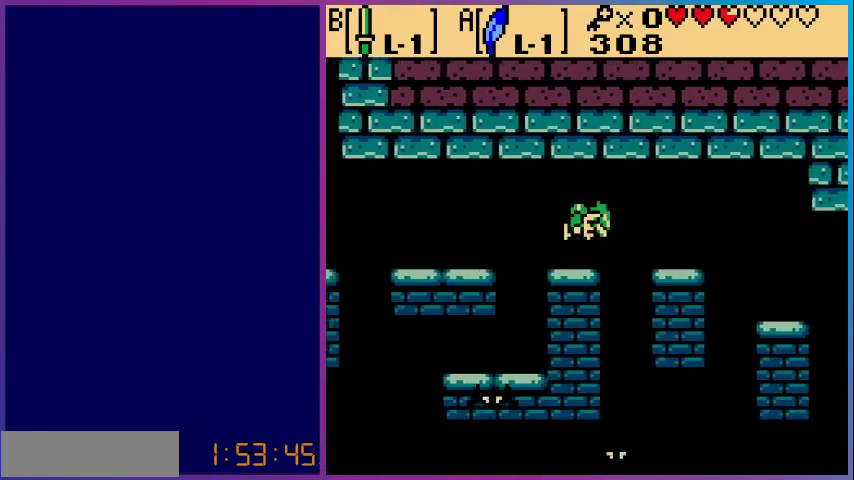
{"buttons": ["DPAD_RIGHT"], "events": [[100, "A", "up"]]}
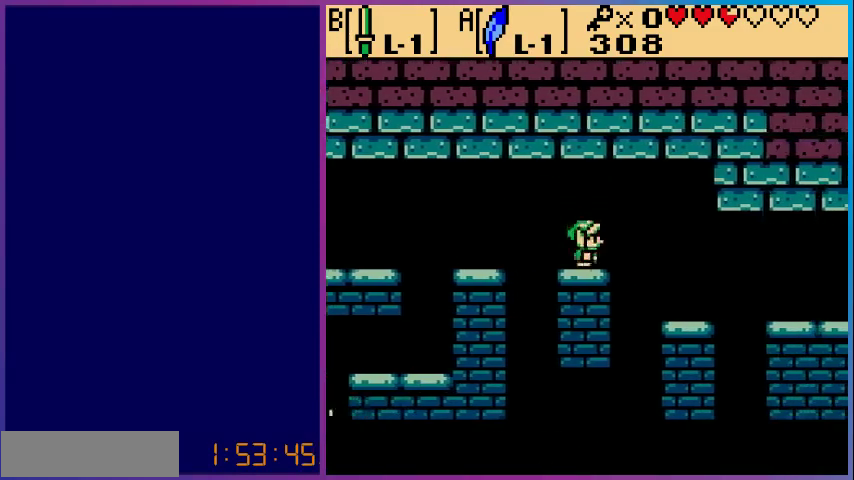
{"buttons": ["DPAD_RIGHT"], "events": []}
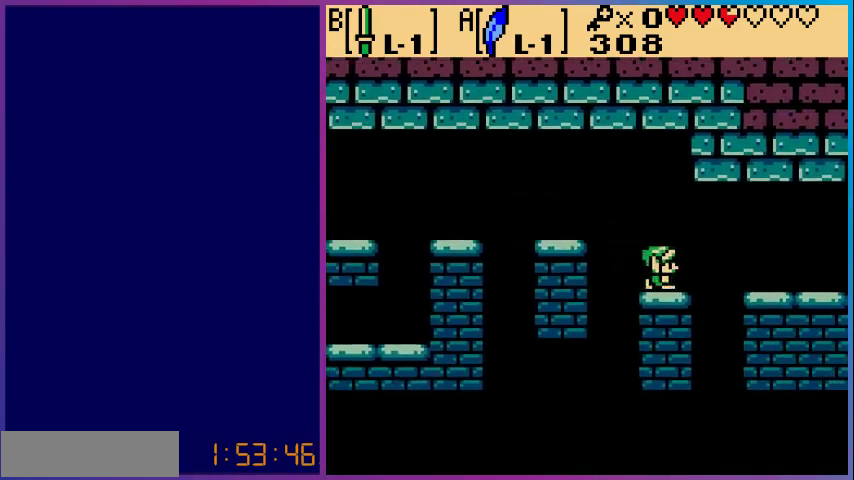
{"buttons": ["DPAD_RIGHT"], "events": [[67, "A", "down"], [333, "A", "up"]]}
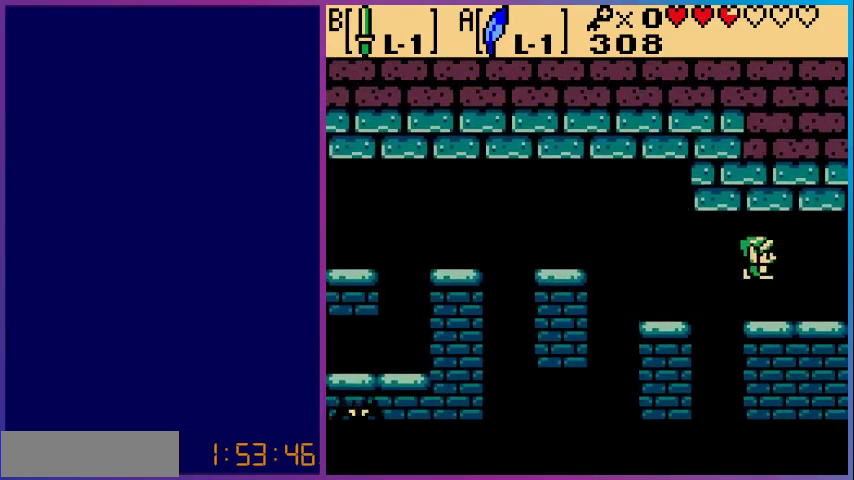
{"buttons": ["DPAD_RIGHT"], "events": []}
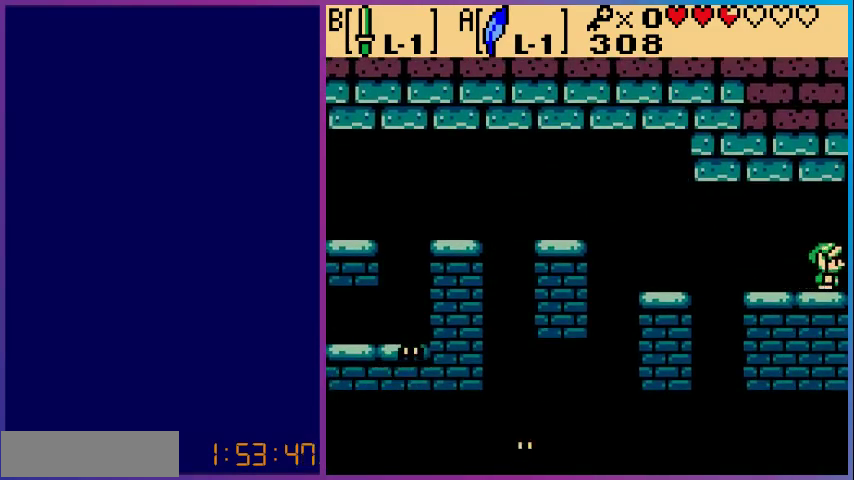
{"buttons": [], "events": [[200, "DPAD_RIGHT", "up"]]}
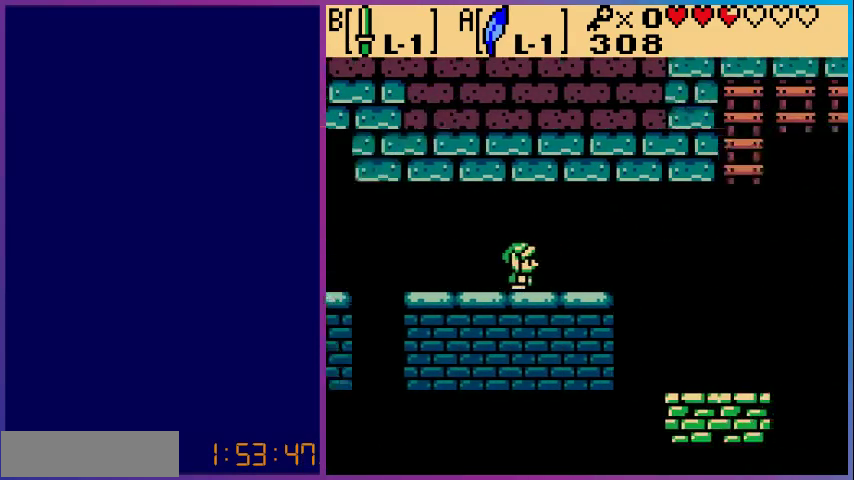
{"buttons": ["DPAD_RIGHT"], "events": [[33, "DPAD_RIGHT", "down"]]}
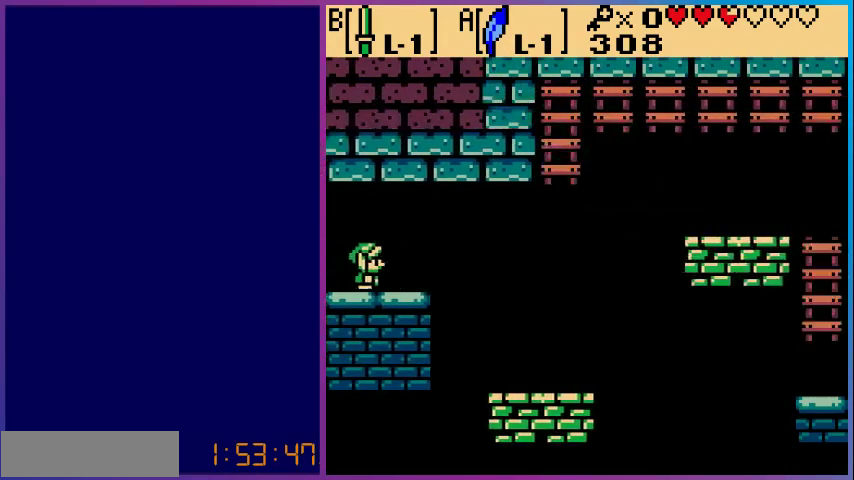
{"buttons": ["A", "DPAD_RIGHT"], "events": [[367, "A", "down"]]}
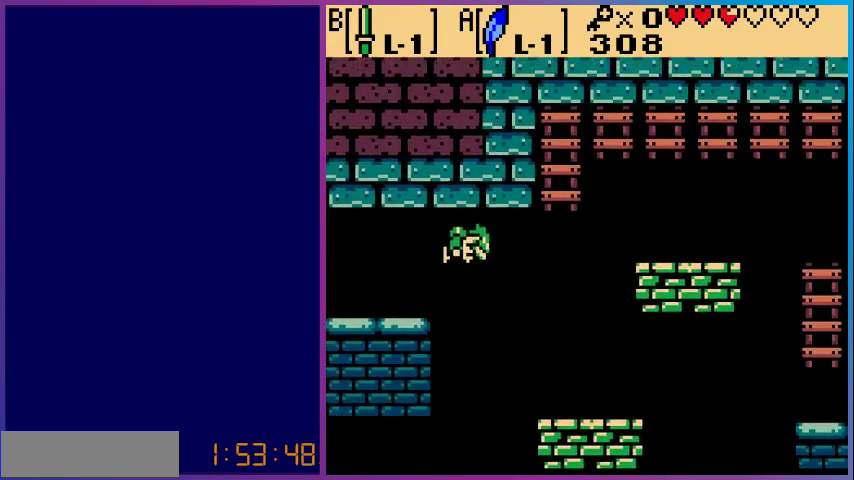
{"buttons": ["DPAD_RIGHT"], "events": [[300, "A", "up"]]}
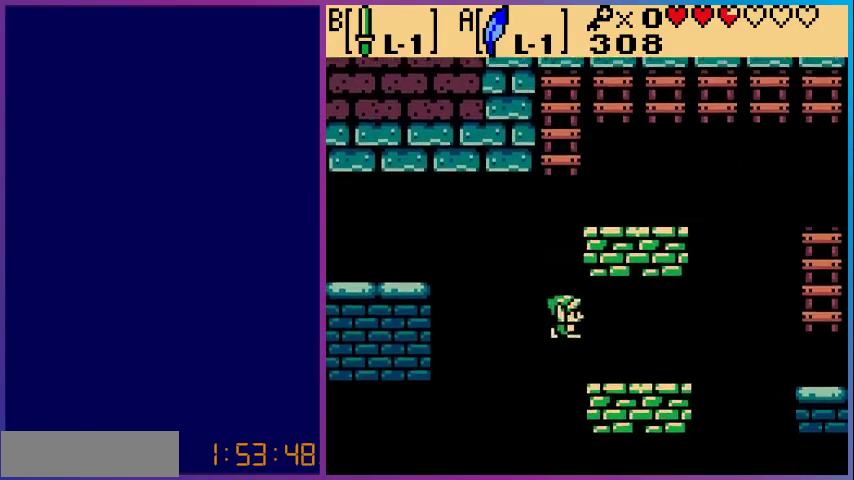
{"buttons": ["DPAD_RIGHT"], "events": []}
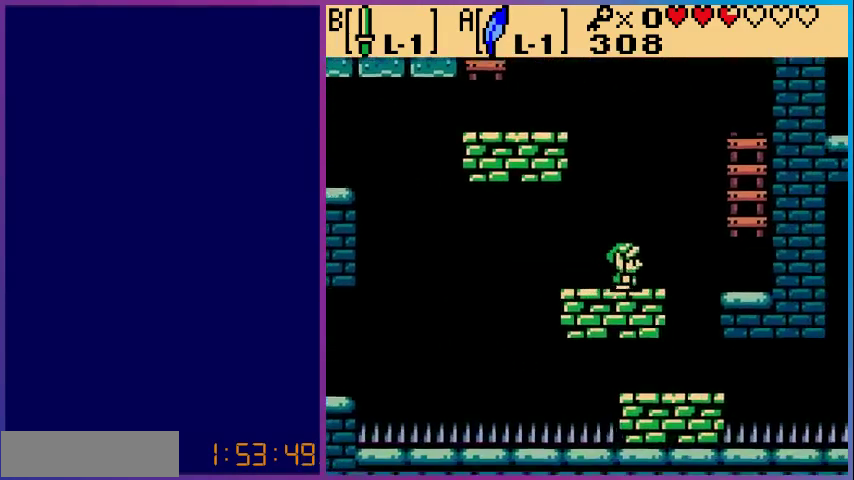
{"buttons": ["DPAD_RIGHT"], "events": [[67, "A", "down"], [500, "A", "up"]]}
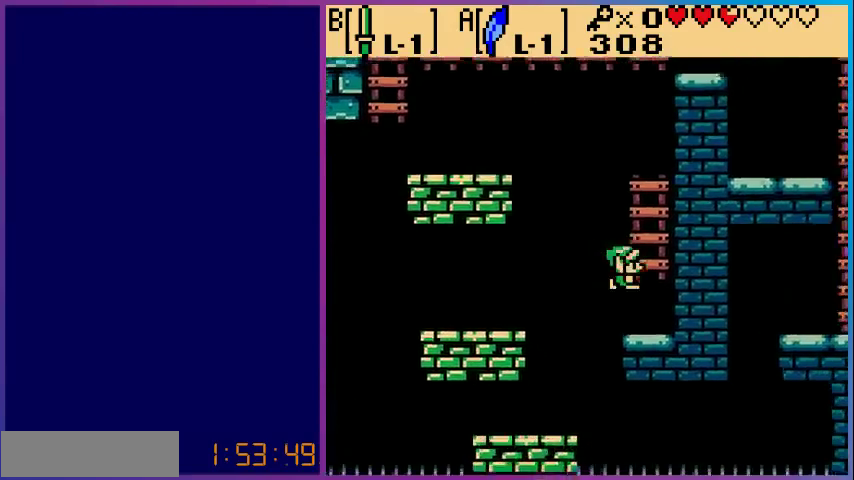
{"buttons": ["DPAD_LEFT"], "events": [[100, "DPAD_RIGHT", "up"], [500, "DPAD_LEFT", "down"]]}
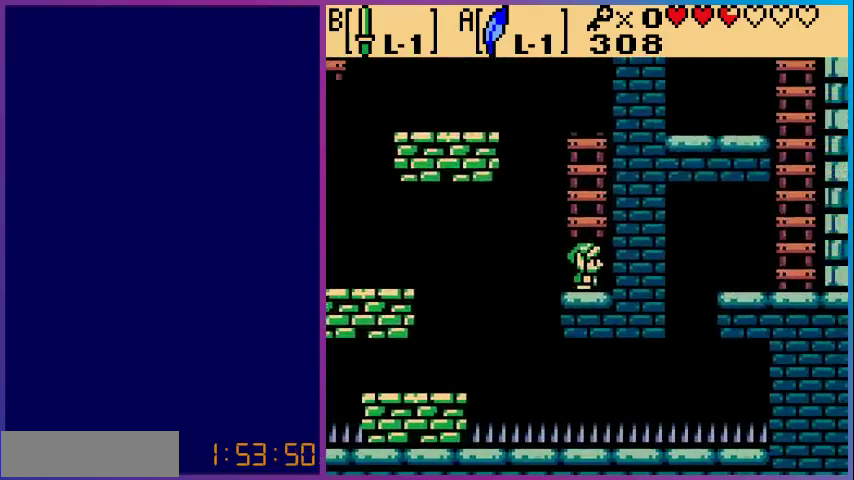
{"buttons": [], "events": [[133, "DPAD_LEFT", "up"]]}
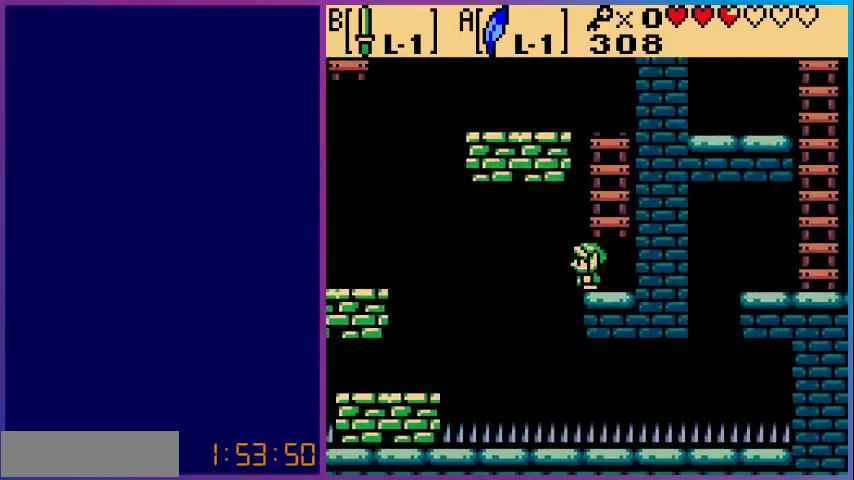
{"buttons": [], "events": []}
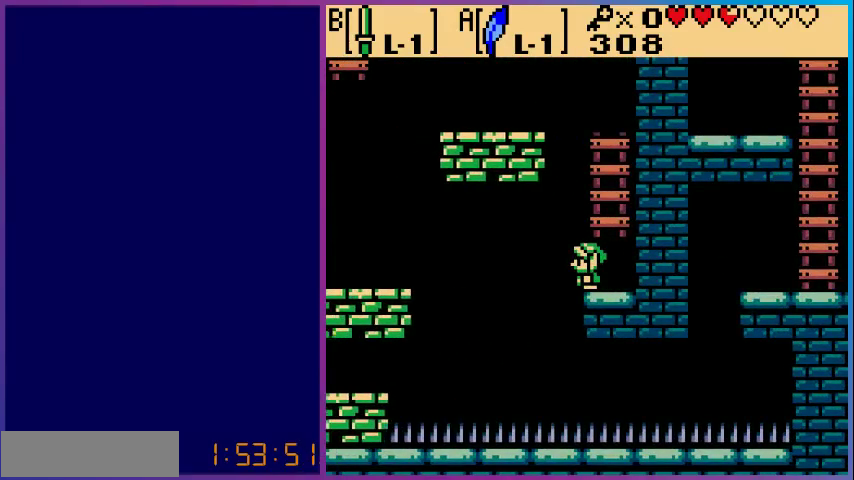
{"buttons": [], "events": []}
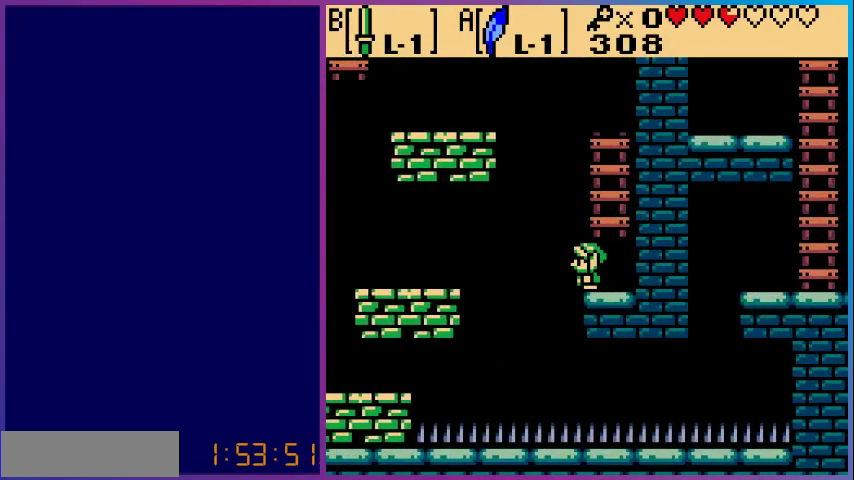
{"buttons": [], "events": []}
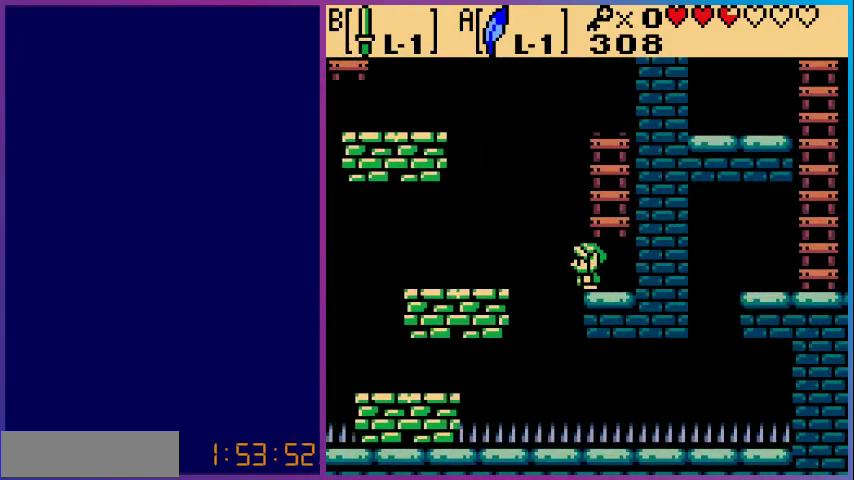
{"buttons": [], "events": []}
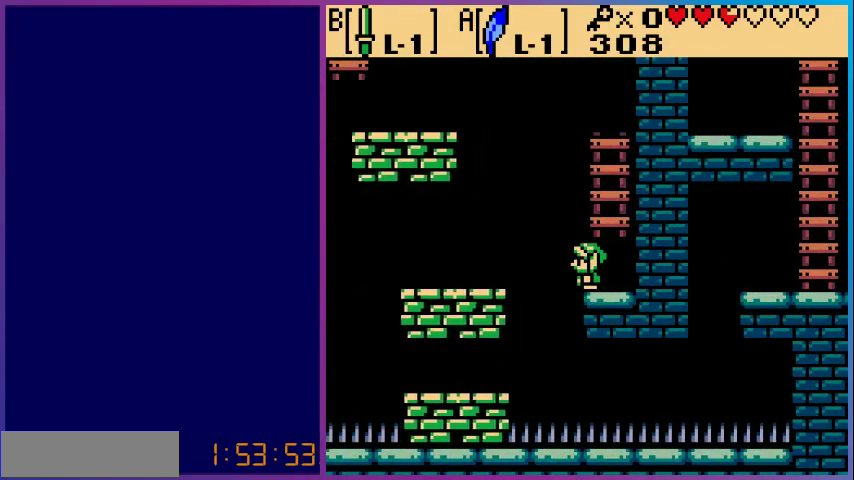
{"buttons": [], "events": [[200, "DPAD_LEFT", "down"], [467, "DPAD_LEFT", "up"]]}
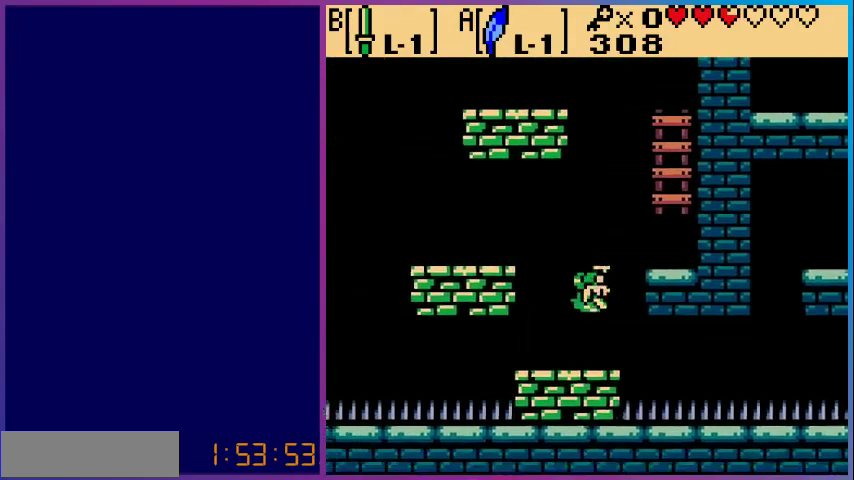
{"buttons": [], "events": [[67, "DPAD_RIGHT", "down"], [233, "DPAD_RIGHT", "up"]]}
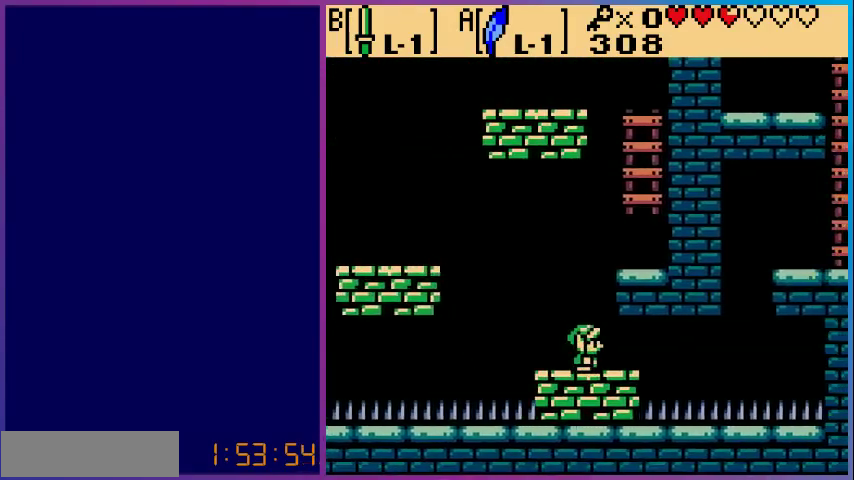
{"buttons": [], "events": []}